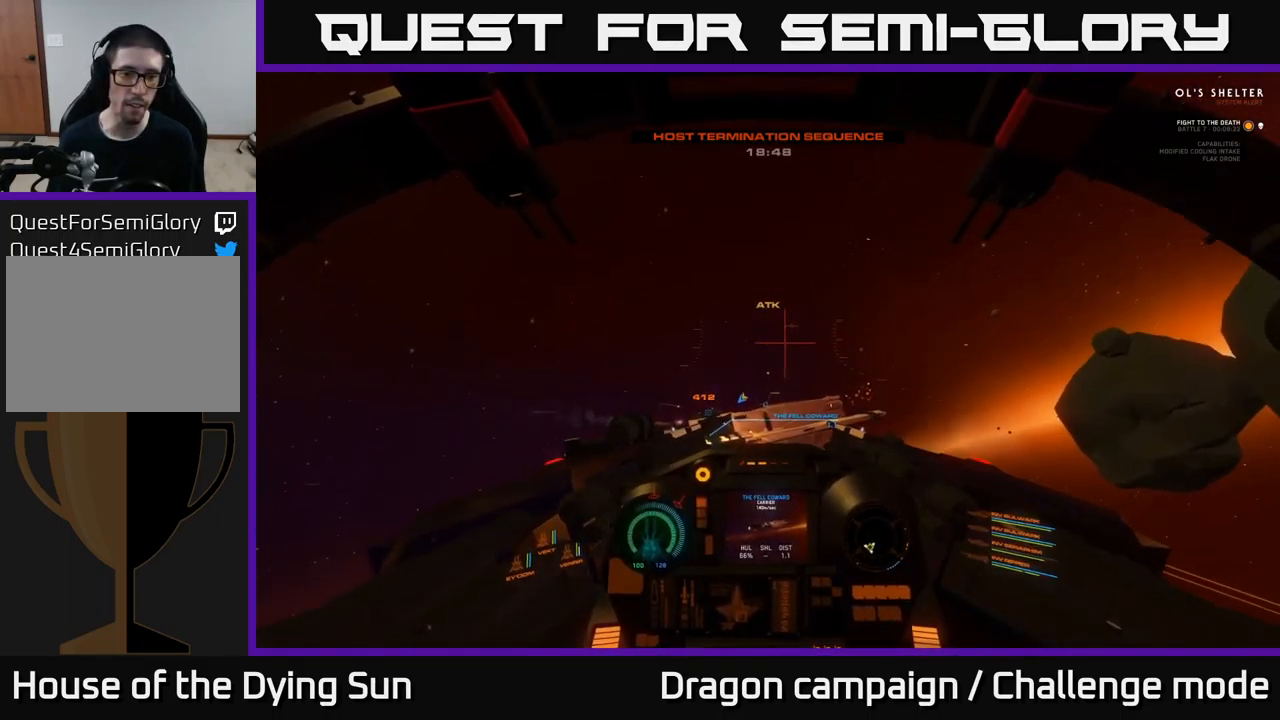
Gameplay with a controller (Xbox layout); each line is a JSON object with the inputs held at the frame after it. "events" lists button and stick changes between this image and that frame as [ms after this image, input, new state], when the widget could be followed in between.
{"buttons": [], "left_stick": "center", "right_stick": "down", "events": [[116, "right_stick", "center"], [250, "right_stick", "down"], [333, "L2", "up"]]}
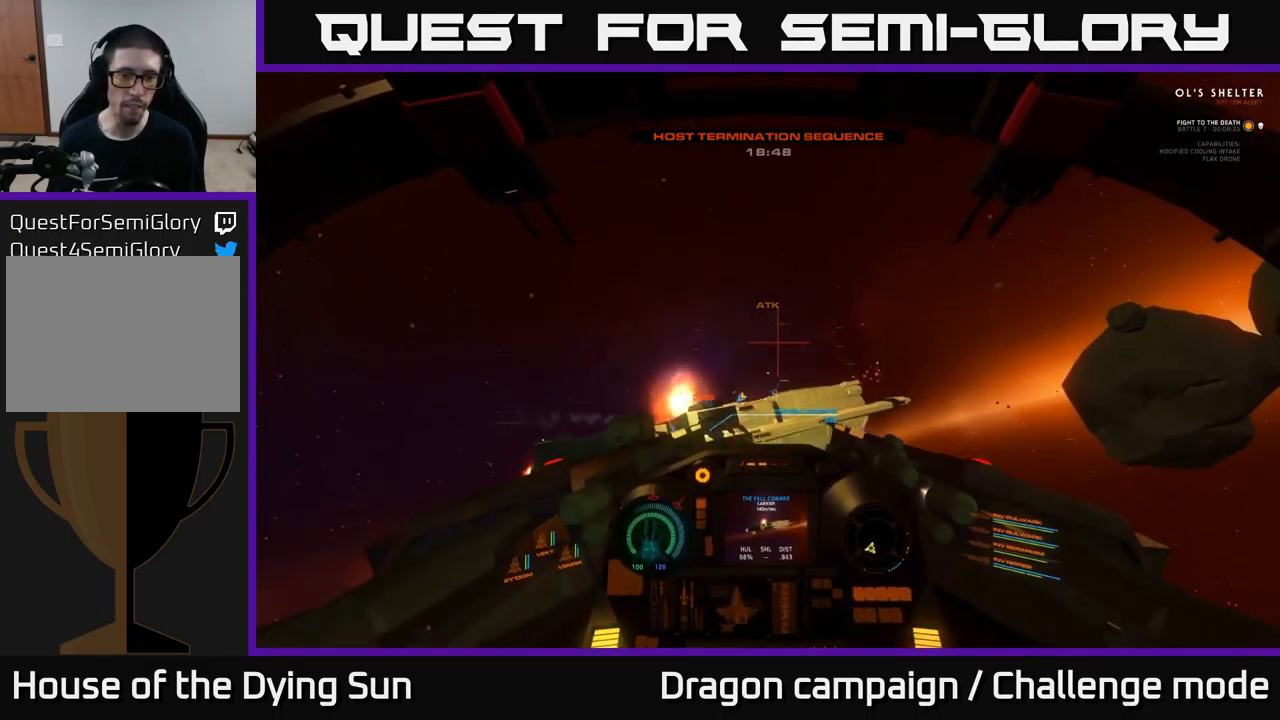
{"buttons": [], "left_stick": "center", "right_stick": "center", "events": [[250, "right_stick", "center"]]}
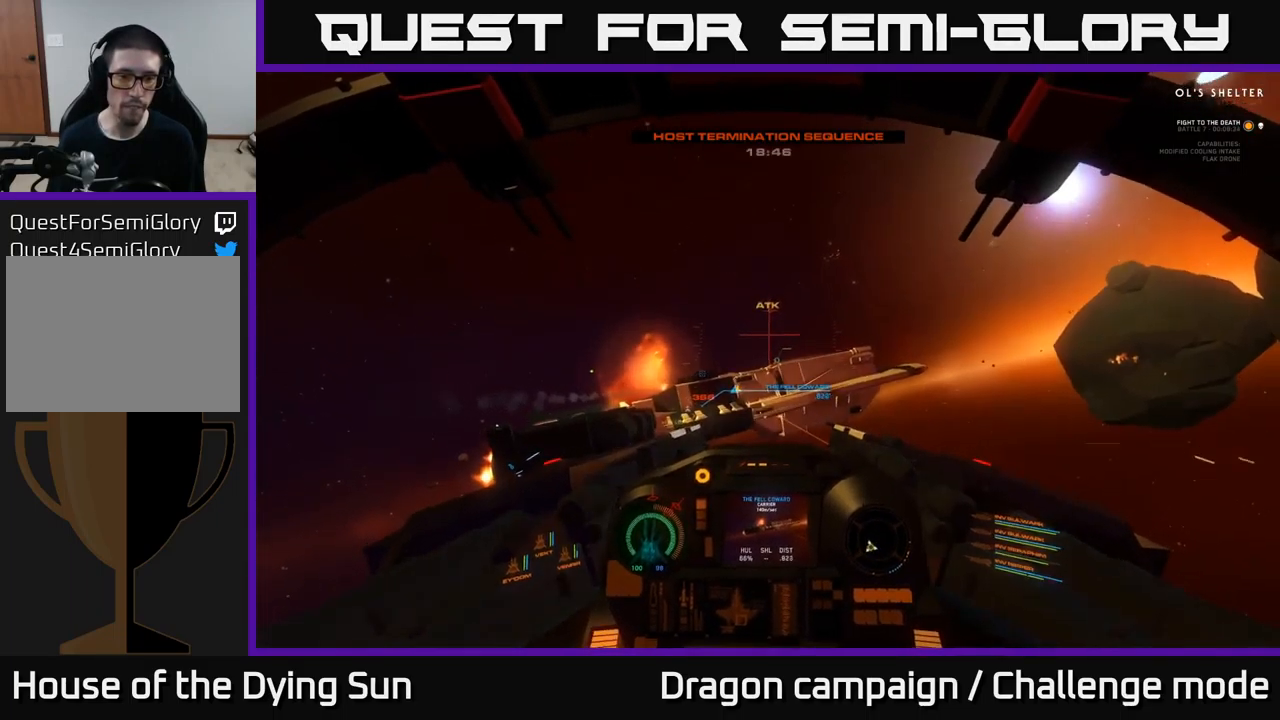
{"buttons": [], "left_stick": "up-left", "right_stick": "up-right", "events": [[167, "right_stick", "up-left"], [250, "left_stick", "up-left"], [333, "right_stick", "up-right"]]}
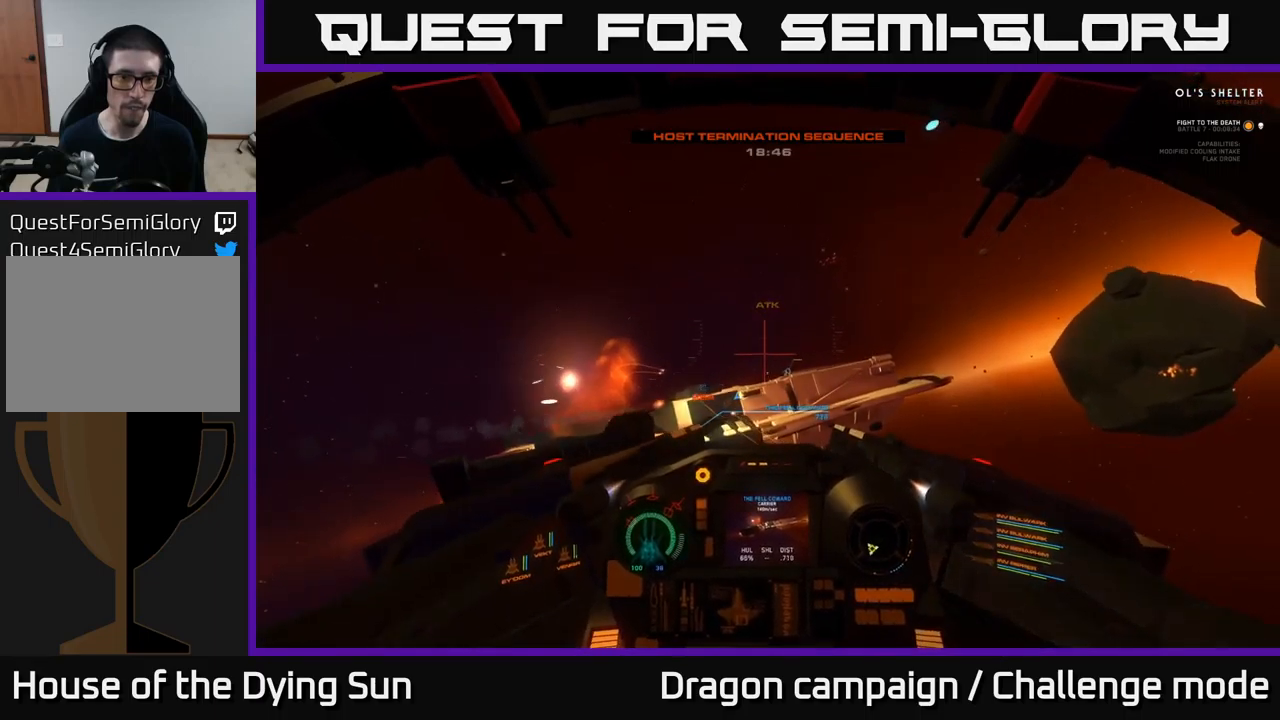
{"buttons": ["L2"], "left_stick": "center", "right_stick": "center", "events": [[67, "left_stick", "center"], [267, "L2", "down"], [433, "right_stick", "center"]]}
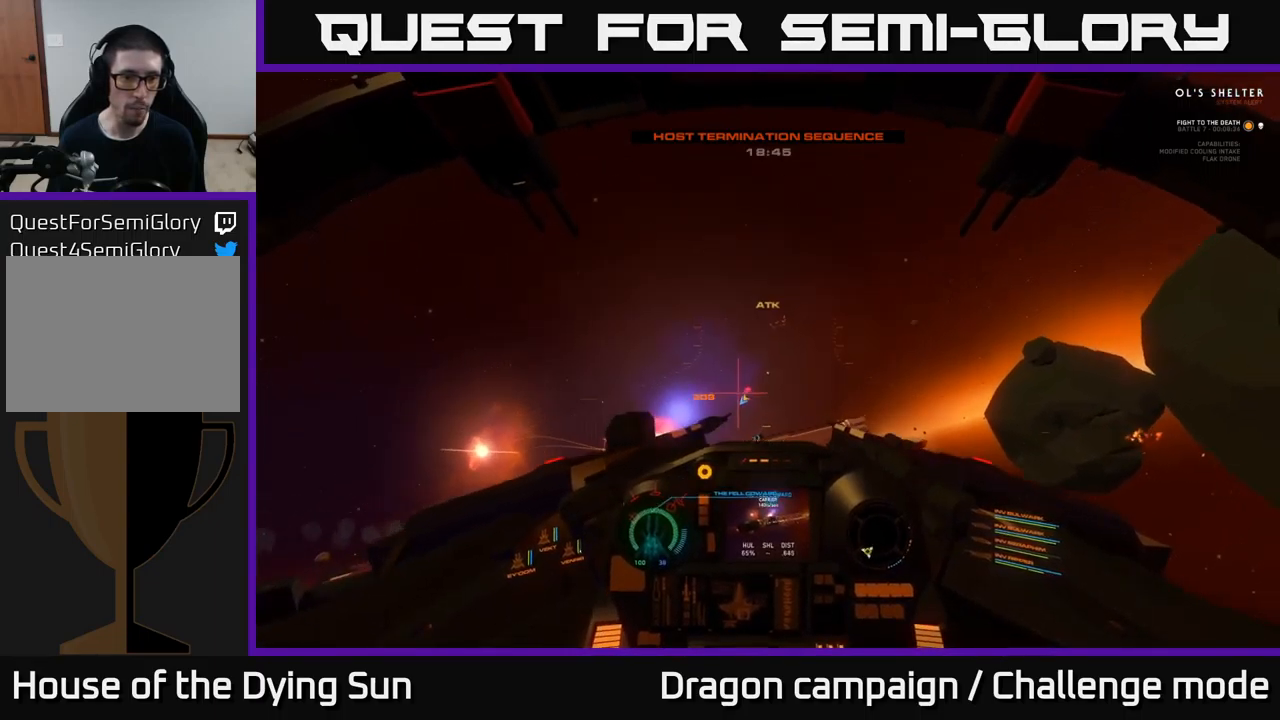
{"buttons": [], "left_stick": "down", "right_stick": "down", "events": [[200, "right_stick", "down"], [317, "L2", "up"], [333, "left_stick", "down"]]}
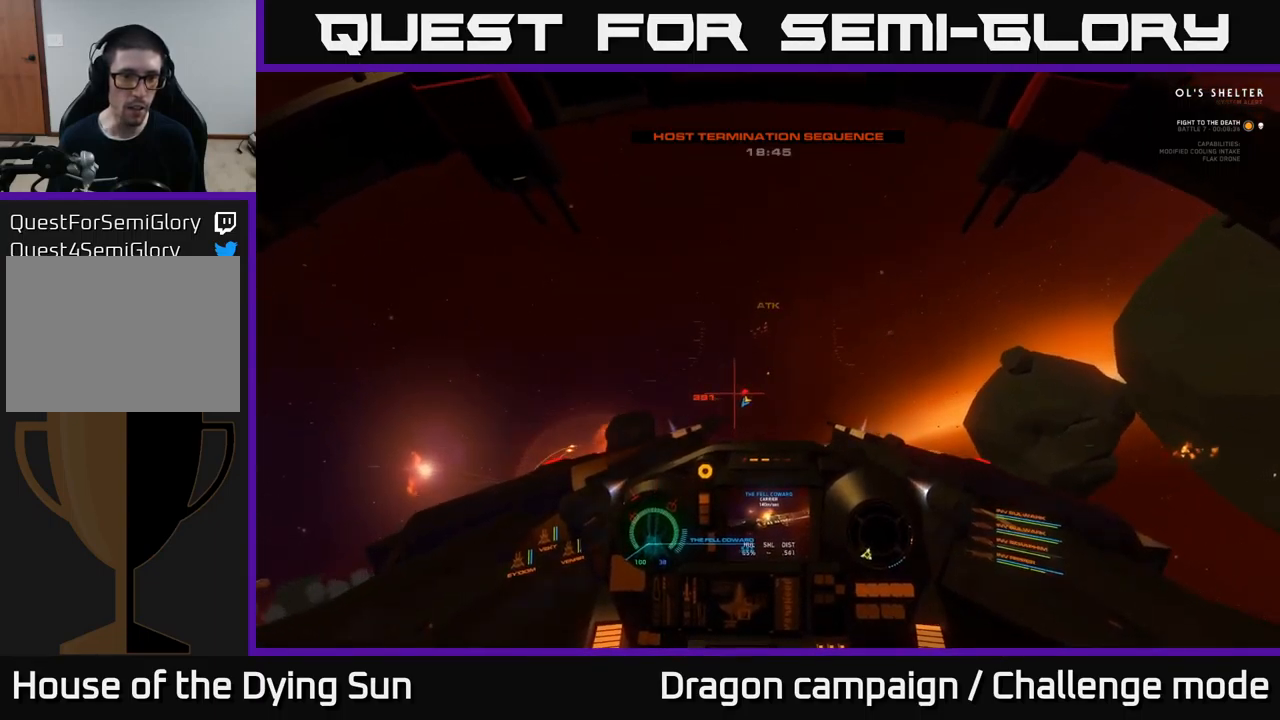
{"buttons": [], "left_stick": "down", "right_stick": "down", "events": []}
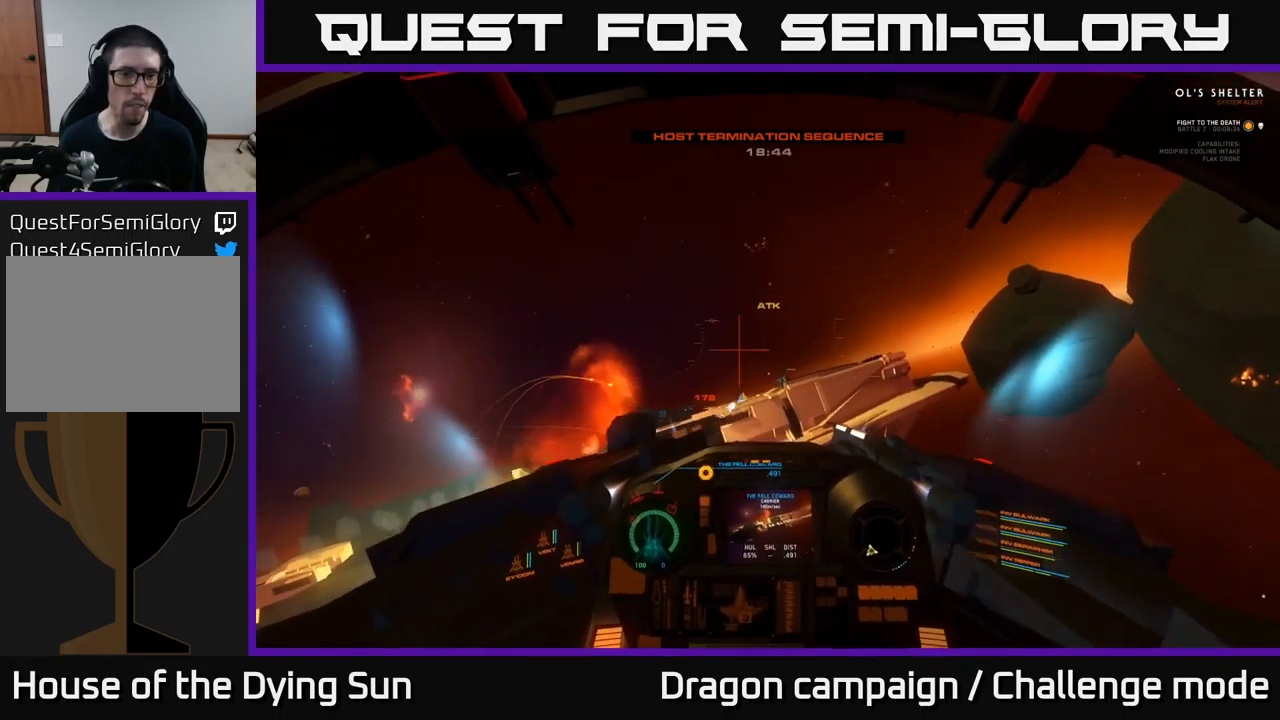
{"buttons": [], "left_stick": "down", "right_stick": "up-right", "events": [[133, "right_stick", "center"], [317, "right_stick", "up-right"]]}
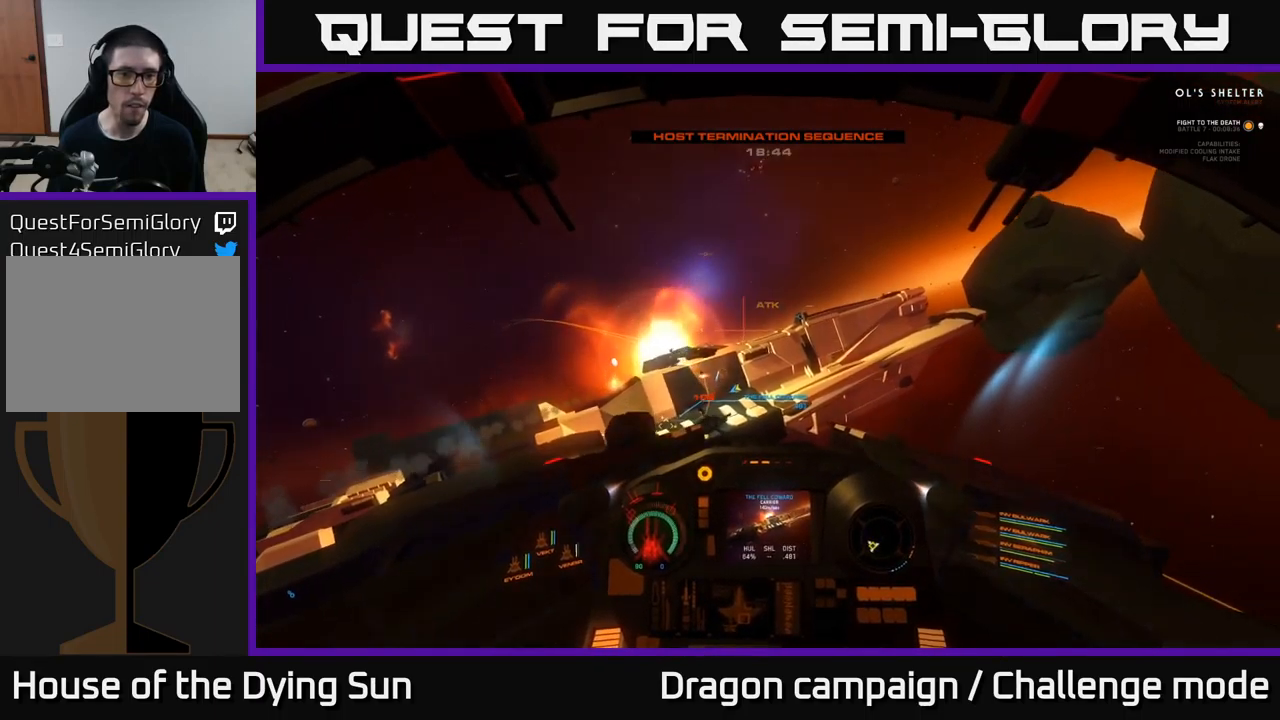
{"buttons": ["L2"], "left_stick": "center", "right_stick": "center", "events": [[50, "left_stick", "center"], [67, "right_stick", "center"], [100, "L2", "down"], [250, "right_stick", "up-right"], [450, "right_stick", "center"]]}
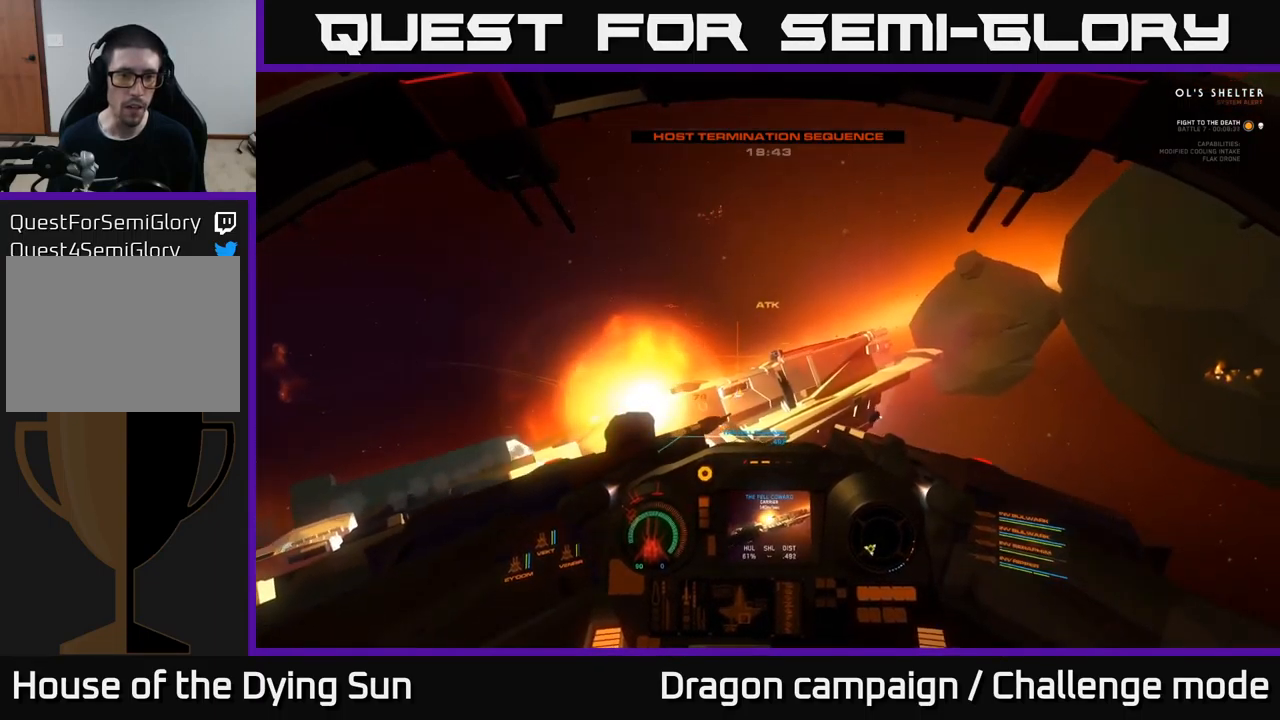
{"buttons": ["L2"], "left_stick": "center", "right_stick": "center", "events": [[33, "right_stick", "up-right"], [167, "right_stick", "down-right"], [217, "right_stick", "center"]]}
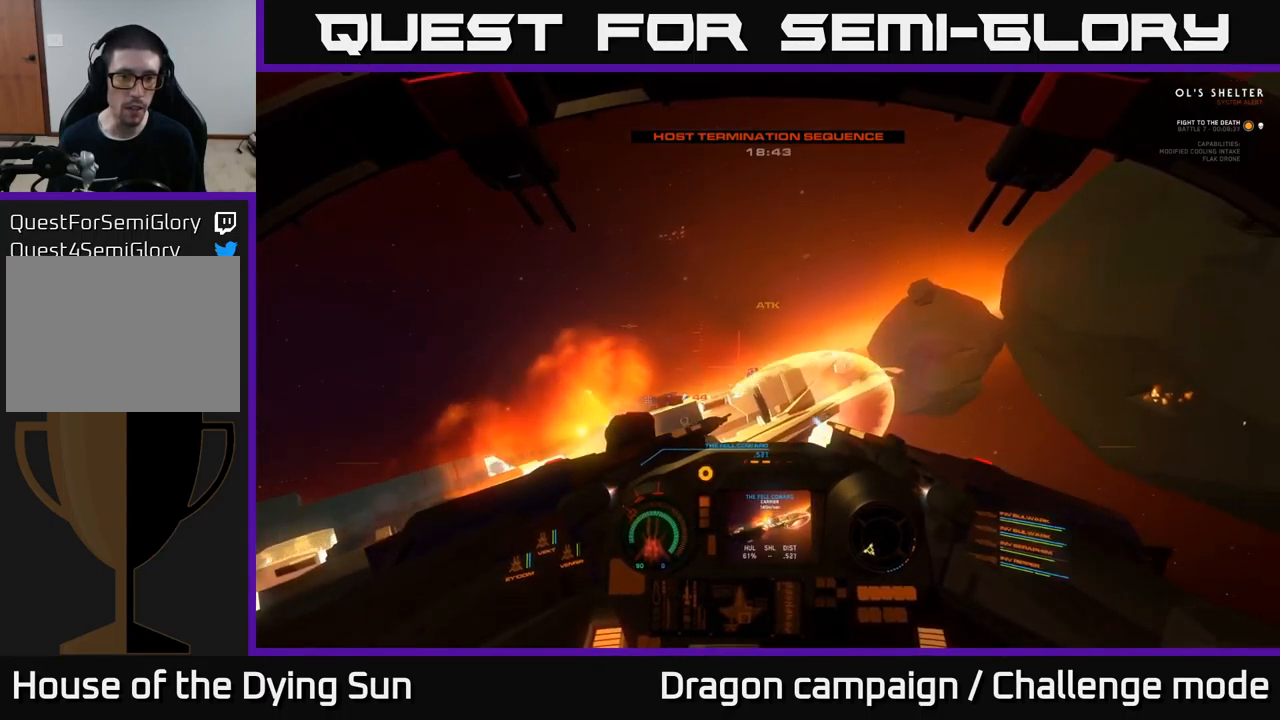
{"buttons": ["L2"], "left_stick": "center", "right_stick": "center", "events": [[100, "L2", "up"], [167, "L2", "down"], [333, "right_stick", "down-left"], [433, "right_stick", "center"]]}
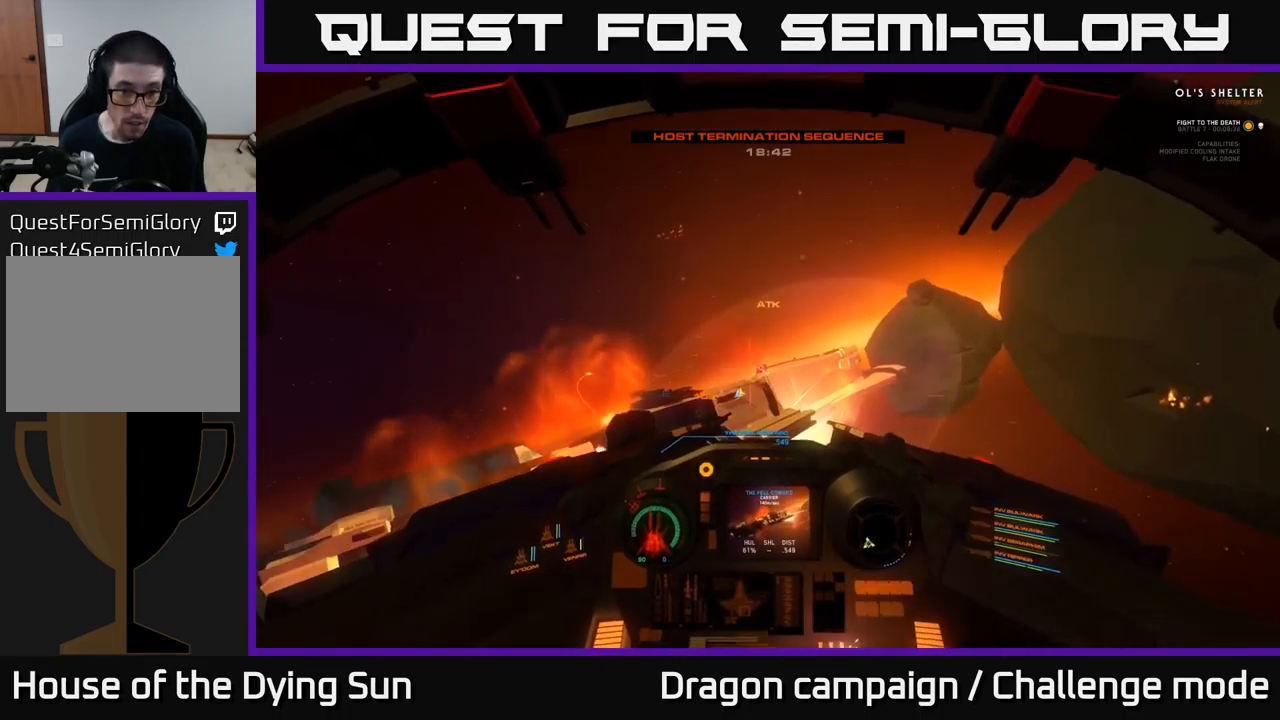
{"buttons": ["L2"], "left_stick": "center", "right_stick": "center", "events": [[250, "right_stick", "right"], [367, "right_stick", "center"]]}
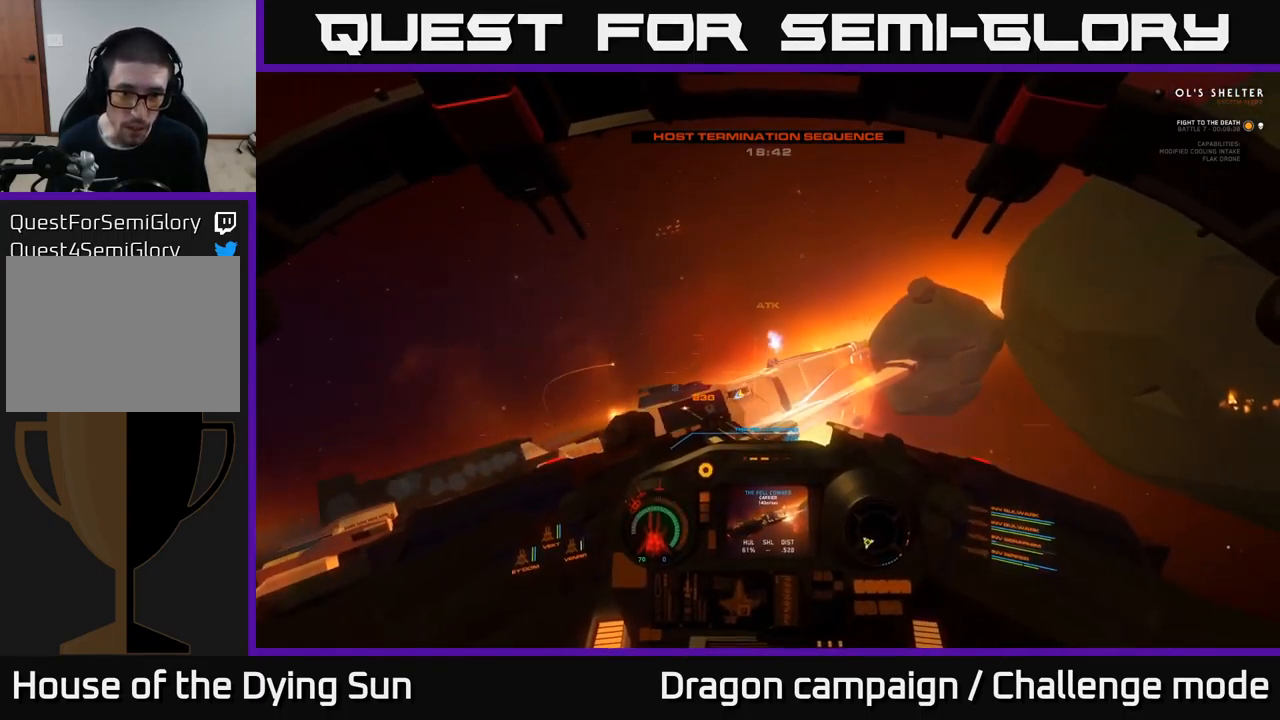
{"buttons": [], "left_stick": "center", "right_stick": "center", "events": [[283, "right_stick", "down-left"], [383, "L2", "up"], [450, "right_stick", "center"]]}
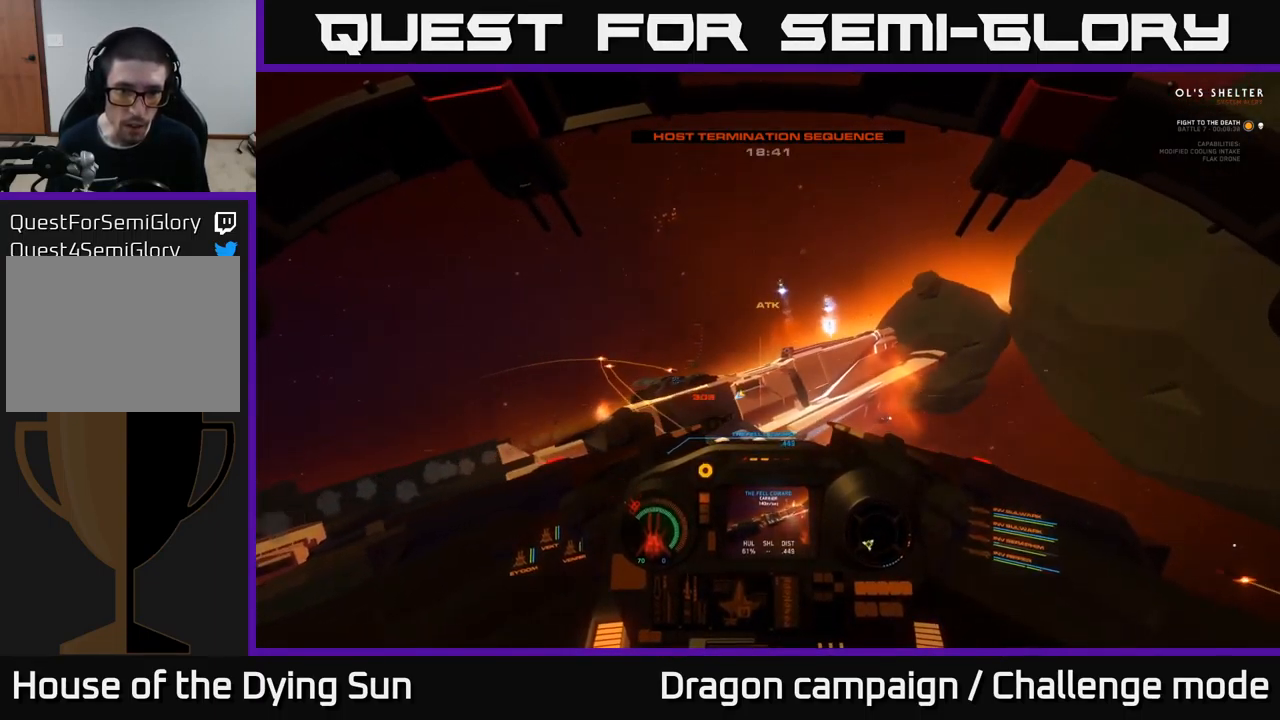
{"buttons": [], "left_stick": "center", "right_stick": "center", "events": [[134, "right_stick", "up-left"], [317, "L2", "down"], [334, "right_stick", "center"], [484, "L2", "up"]]}
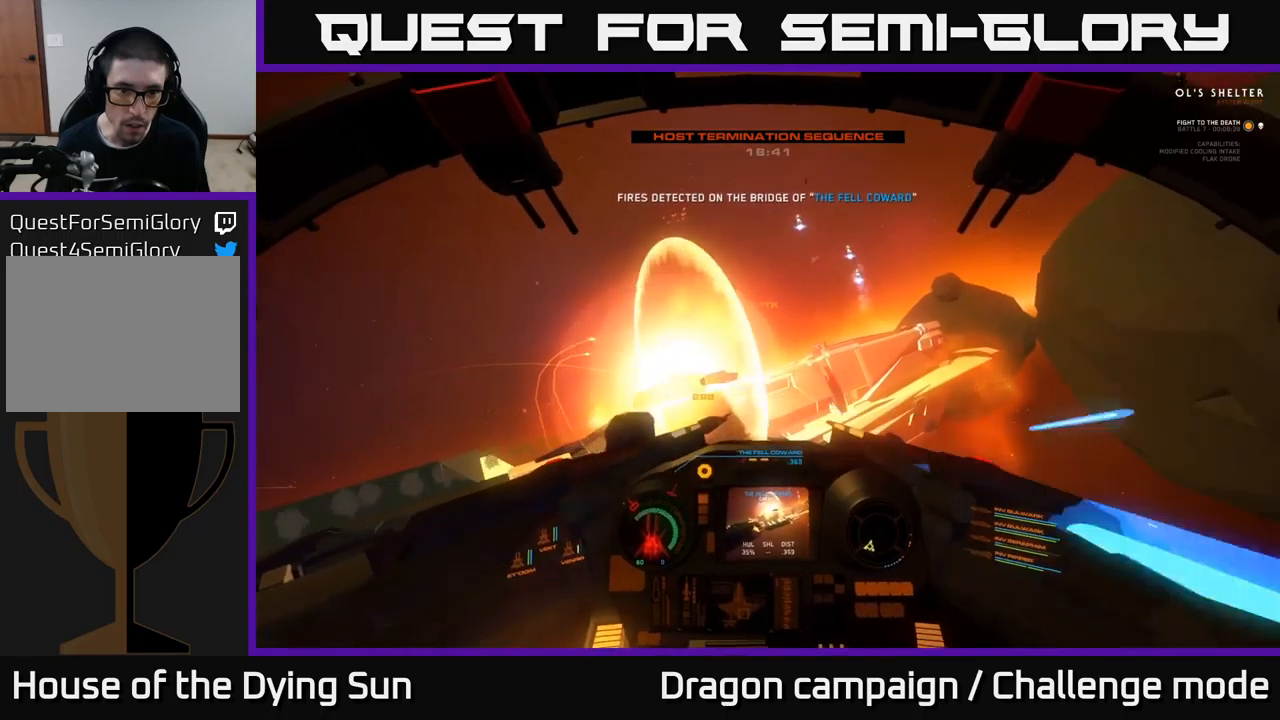
{"buttons": [], "left_stick": "center", "right_stick": "center", "events": [[284, "R2", "down"], [284, "left_stick", "down"], [367, "R2", "up"], [484, "left_stick", "center"]]}
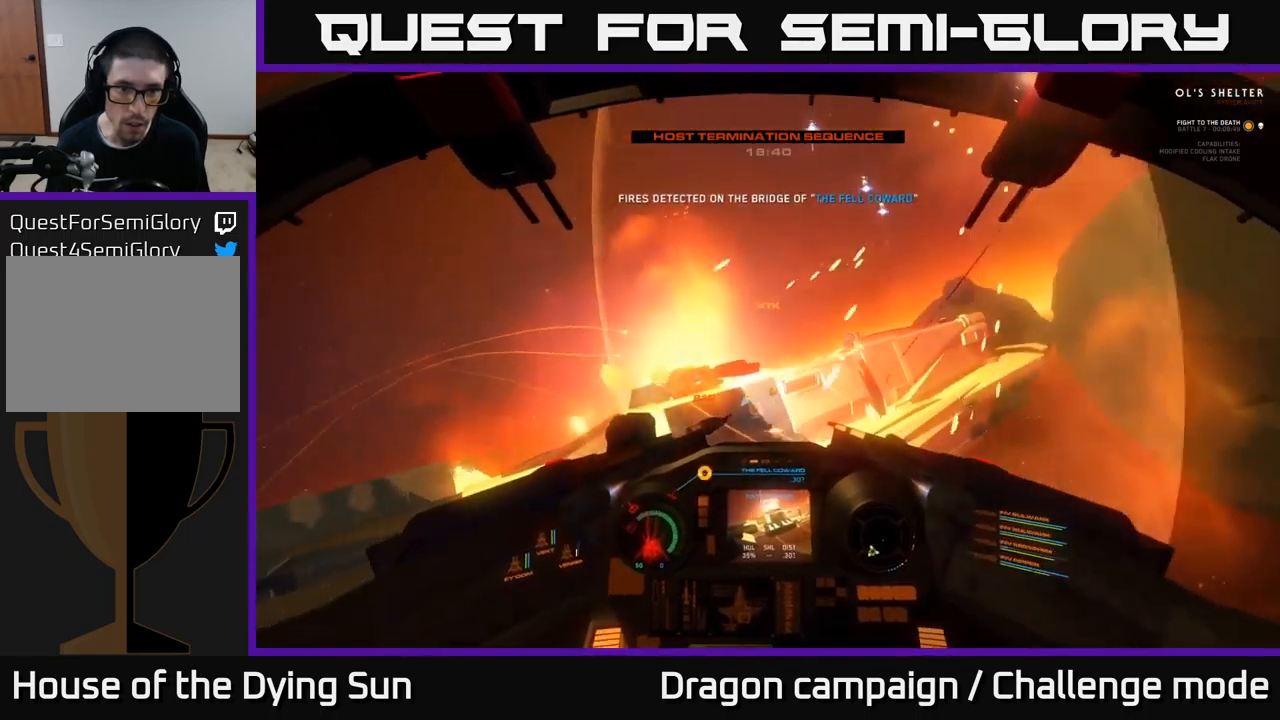
{"buttons": [], "left_stick": "down", "right_stick": "center", "events": [[84, "left_stick", "down"]]}
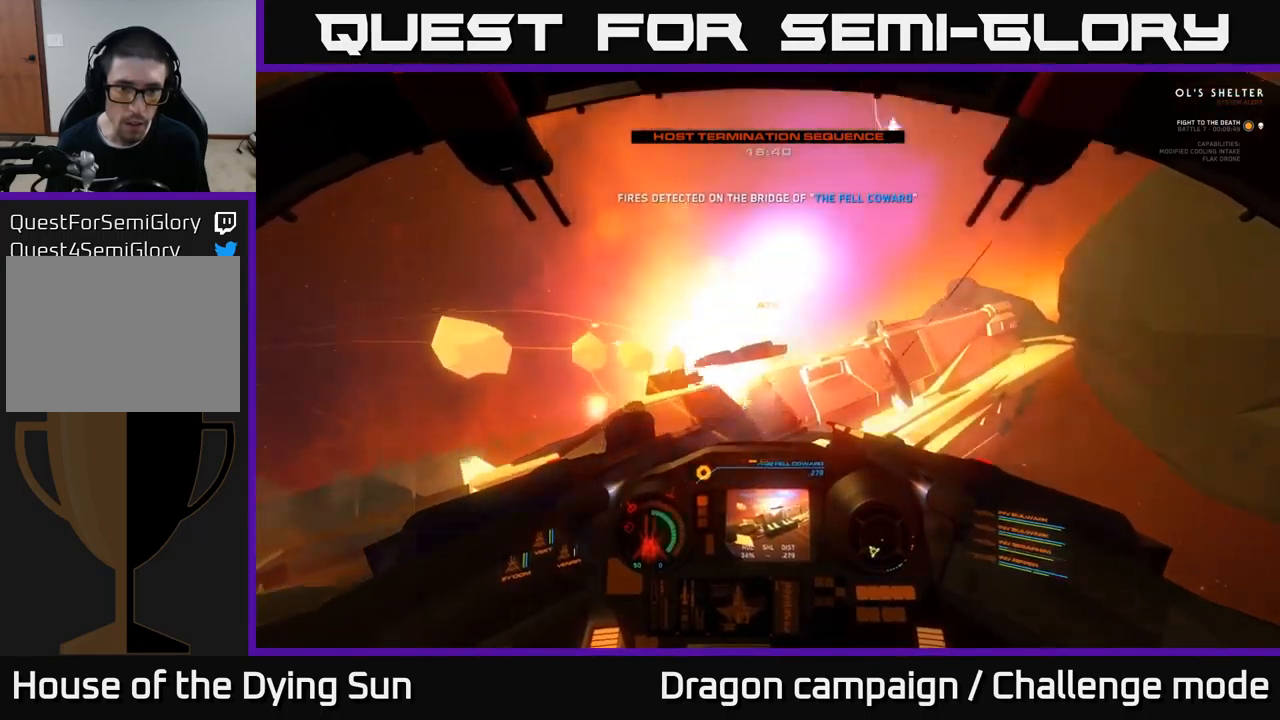
{"buttons": [], "left_stick": "down-right", "right_stick": "right", "events": [[17, "left_stick", "center"], [117, "left_stick", "down"], [284, "right_stick", "right"], [500, "left_stick", "down-right"]]}
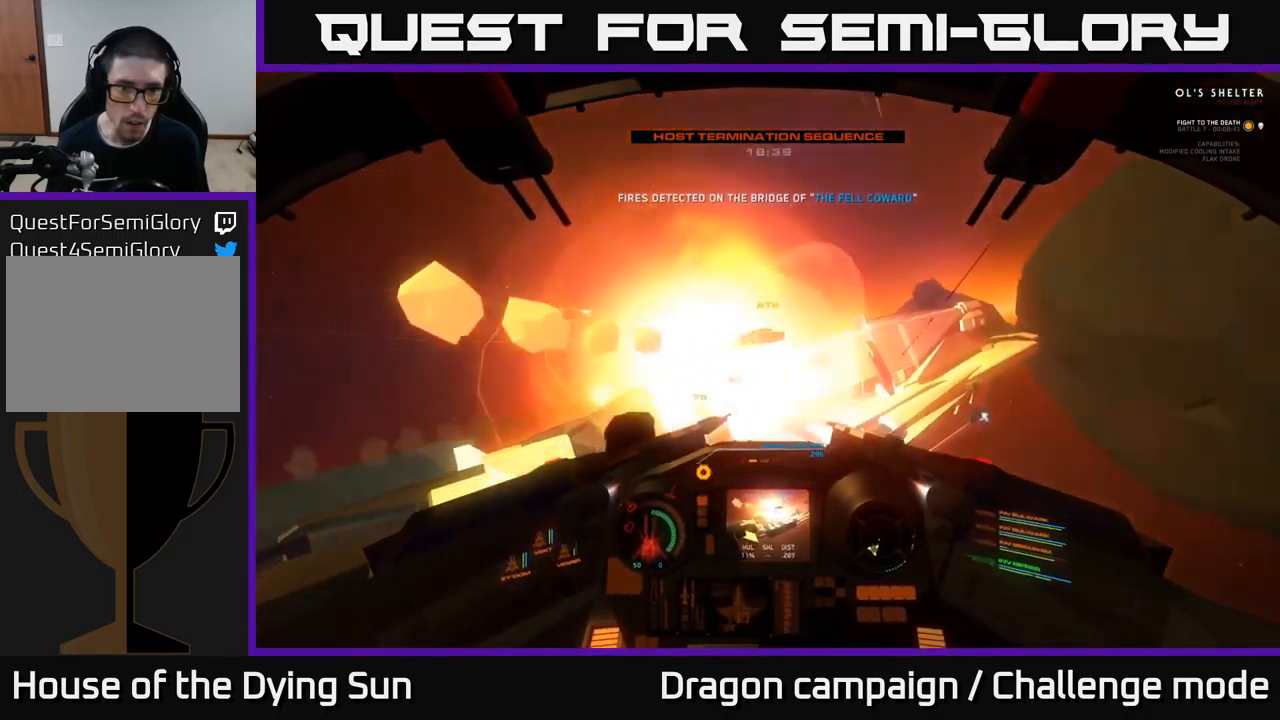
{"buttons": [], "left_stick": "center", "right_stick": "right", "events": [[184, "left_stick", "right"], [317, "left_stick", "center"]]}
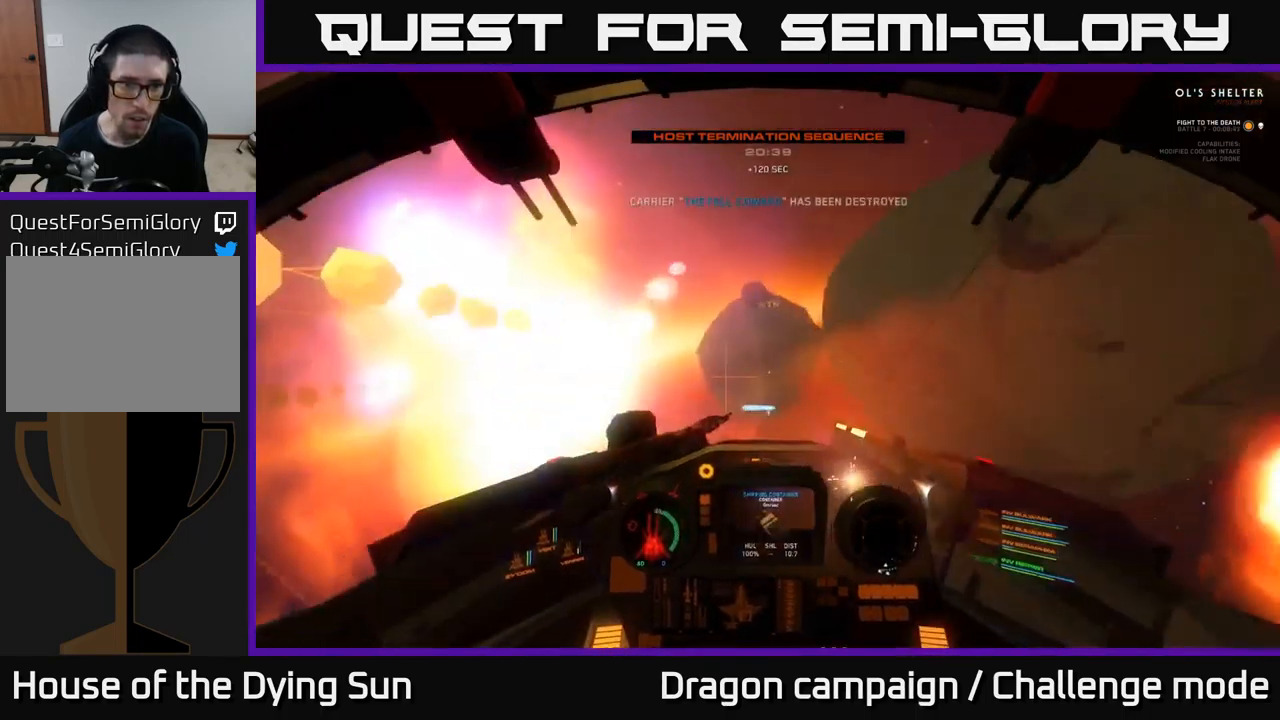
{"buttons": ["L2"], "left_stick": "center", "right_stick": "center", "events": [[167, "L2", "down"], [217, "right_stick", "left"], [367, "right_stick", "center"]]}
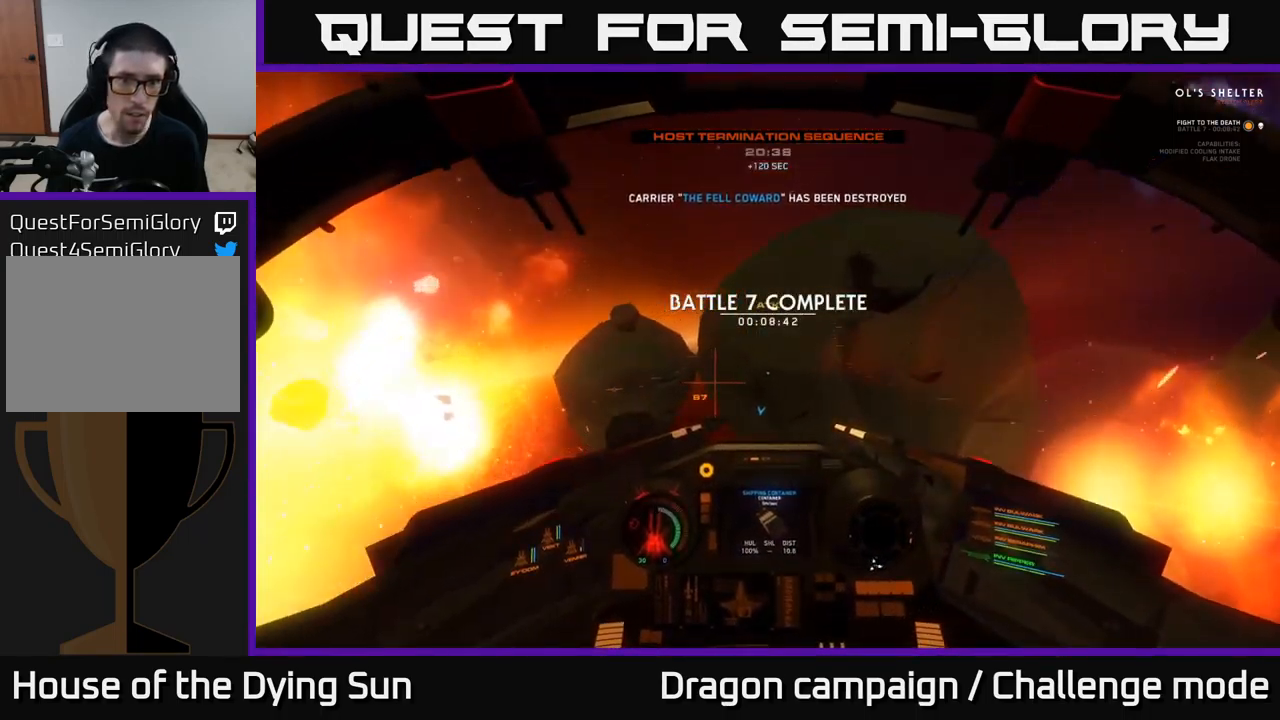
{"buttons": ["L2"], "left_stick": "center", "right_stick": "center", "events": [[100, "right_stick", "right"], [450, "right_stick", "center"]]}
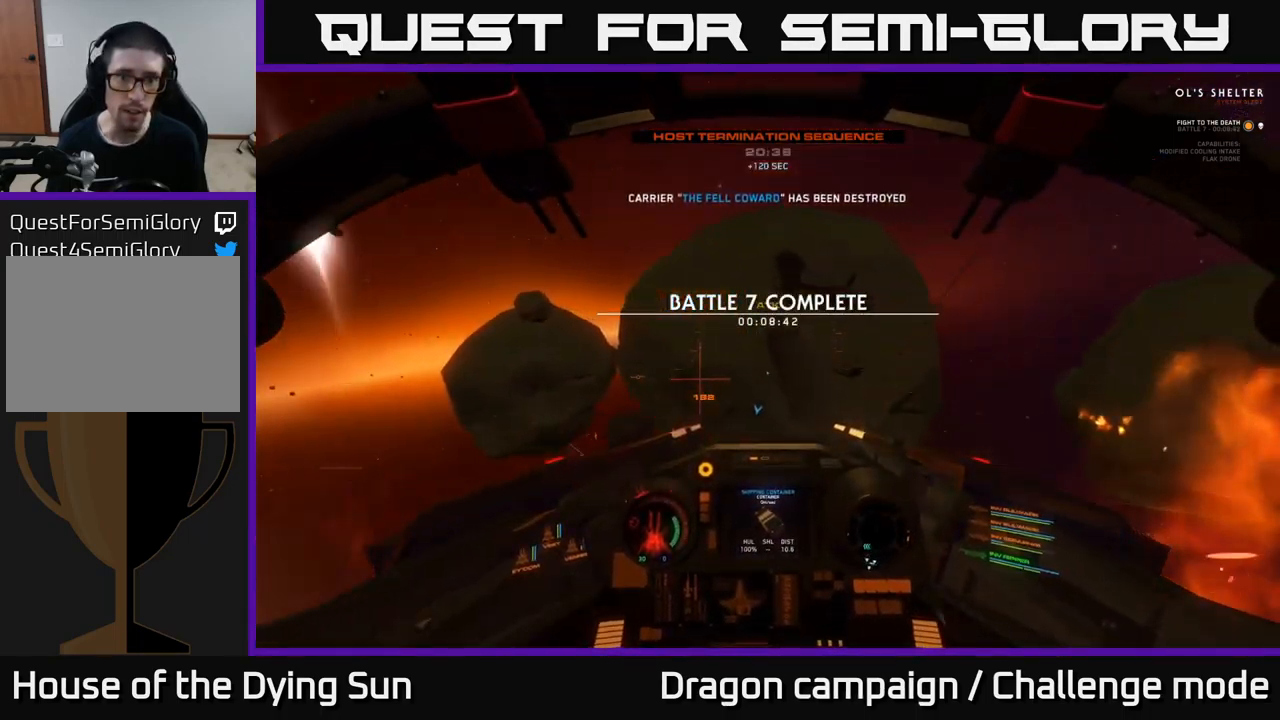
{"buttons": ["Y"], "left_stick": "center", "right_stick": "center", "events": [[67, "L2", "up"], [100, "Y", "down"]]}
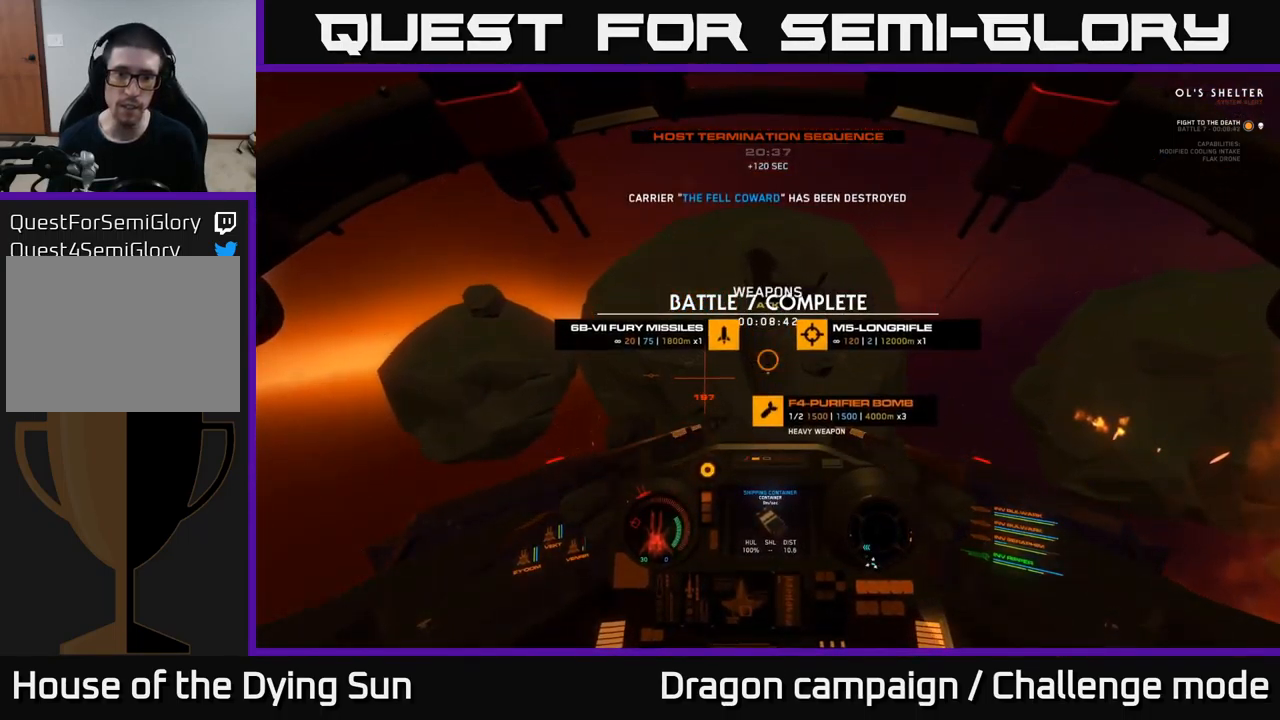
{"buttons": ["Y"], "left_stick": "center", "right_stick": "center", "events": []}
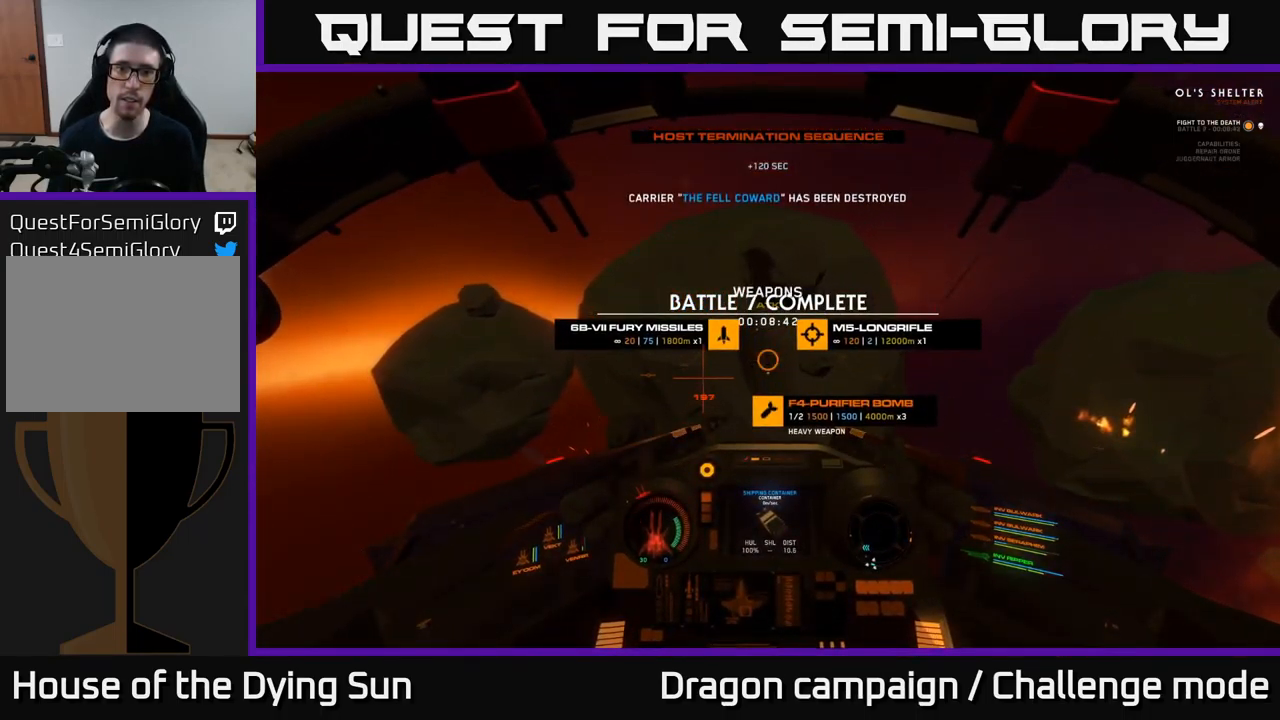
{"buttons": [], "left_stick": "center", "right_stick": "right", "events": [[117, "left_stick", "up-right"], [217, "Y", "up"], [467, "right_stick", "right"], [500, "left_stick", "center"]]}
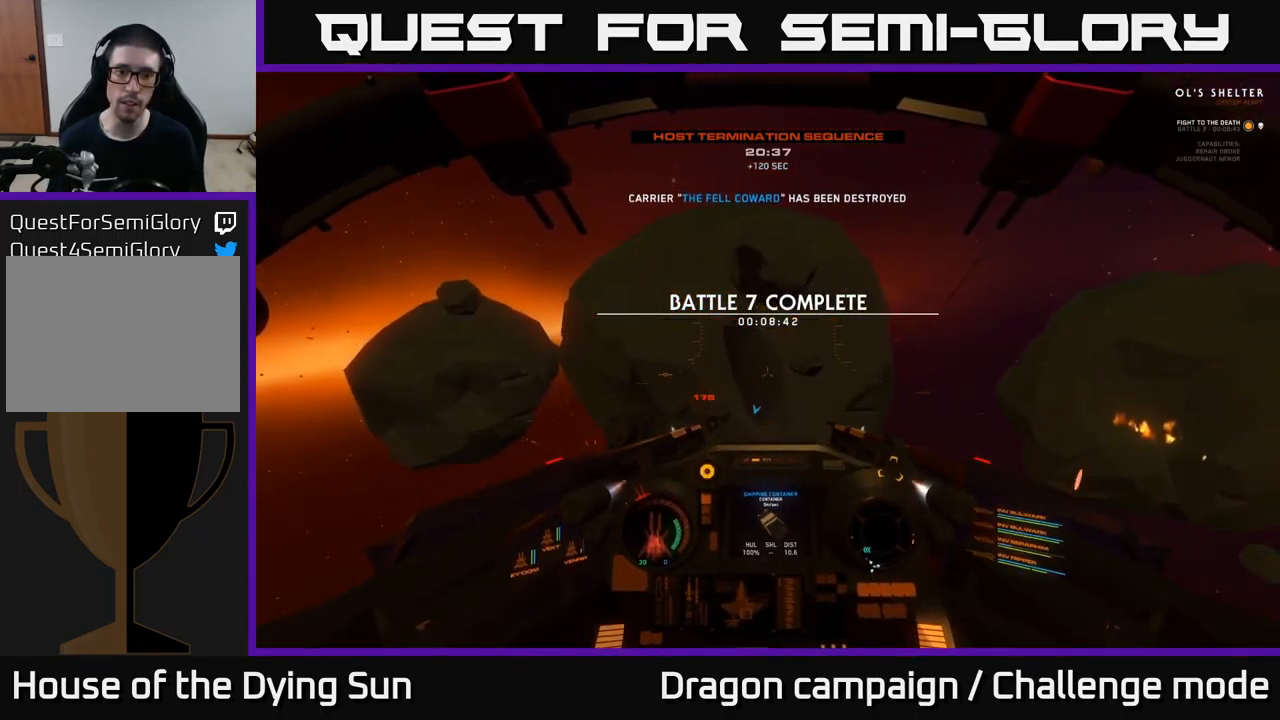
{"buttons": [], "left_stick": "center", "right_stick": "center", "events": [[150, "L2", "down"], [383, "right_stick", "center"], [400, "X", "down"], [483, "L2", "up"], [483, "X", "up"]]}
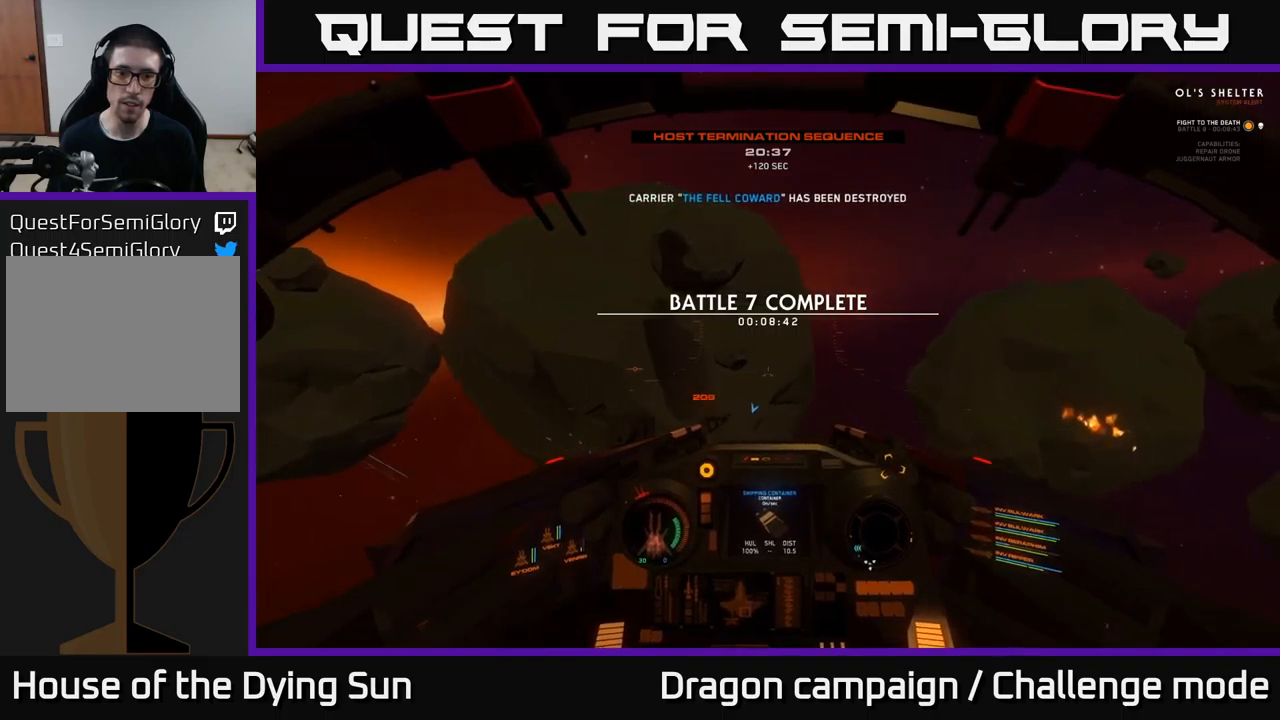
{"buttons": ["L2"], "left_stick": "center", "right_stick": "down-right", "events": [[150, "right_stick", "right"], [183, "L2", "down"], [333, "right_stick", "down-right"]]}
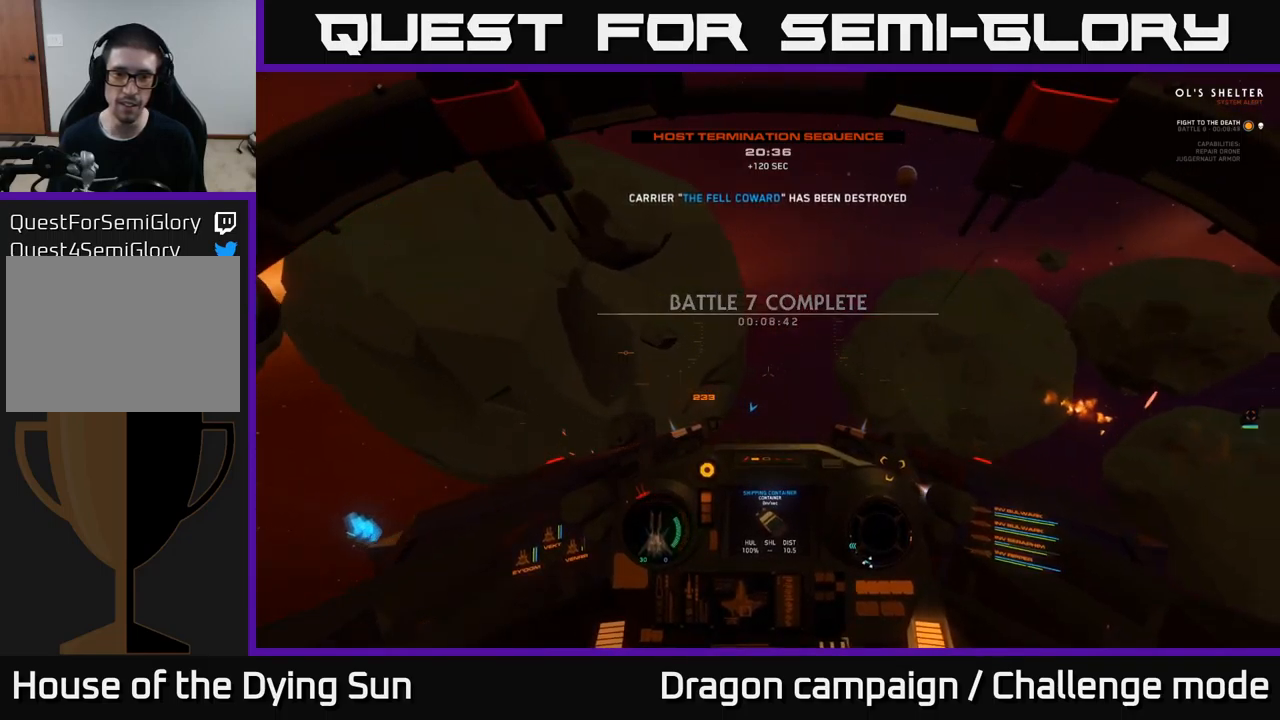
{"buttons": ["L2", "L3"], "left_stick": "center", "right_stick": "down", "events": [[33, "right_stick", "down"], [483, "L3", "down"]]}
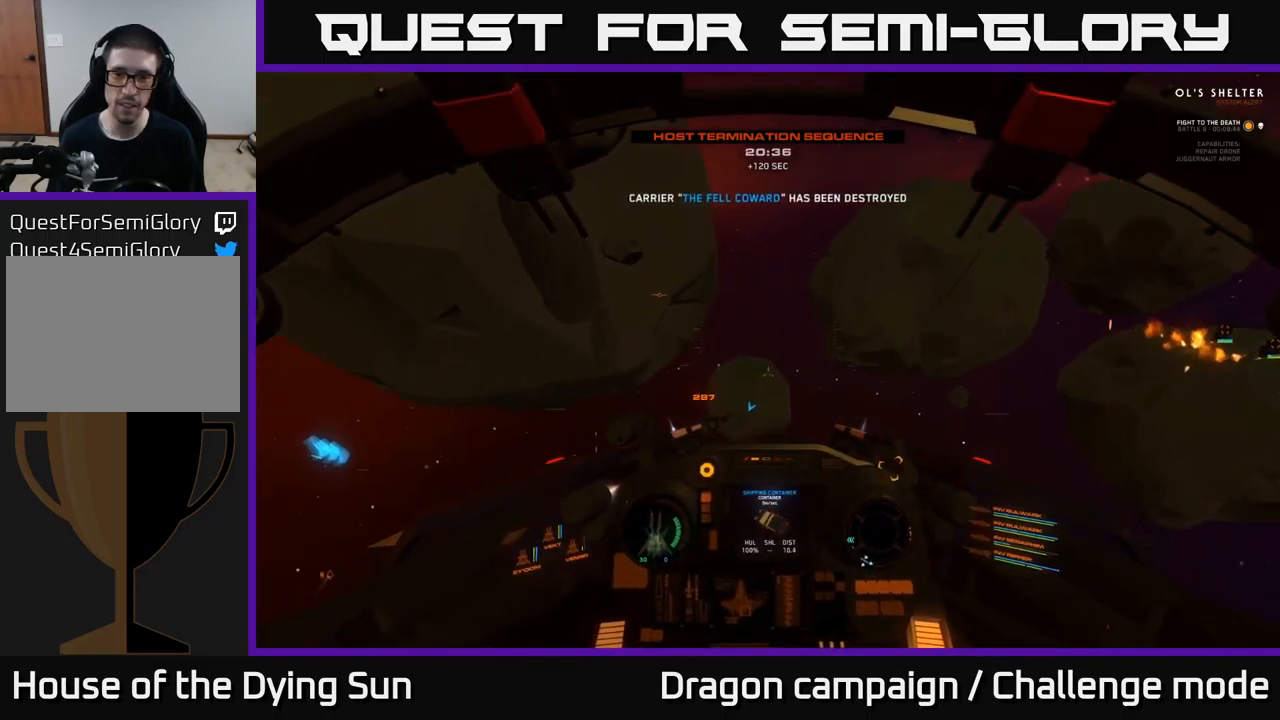
{"buttons": ["L2"], "left_stick": "center", "right_stick": "right", "events": [[133, "right_stick", "right"], [250, "L3", "up"]]}
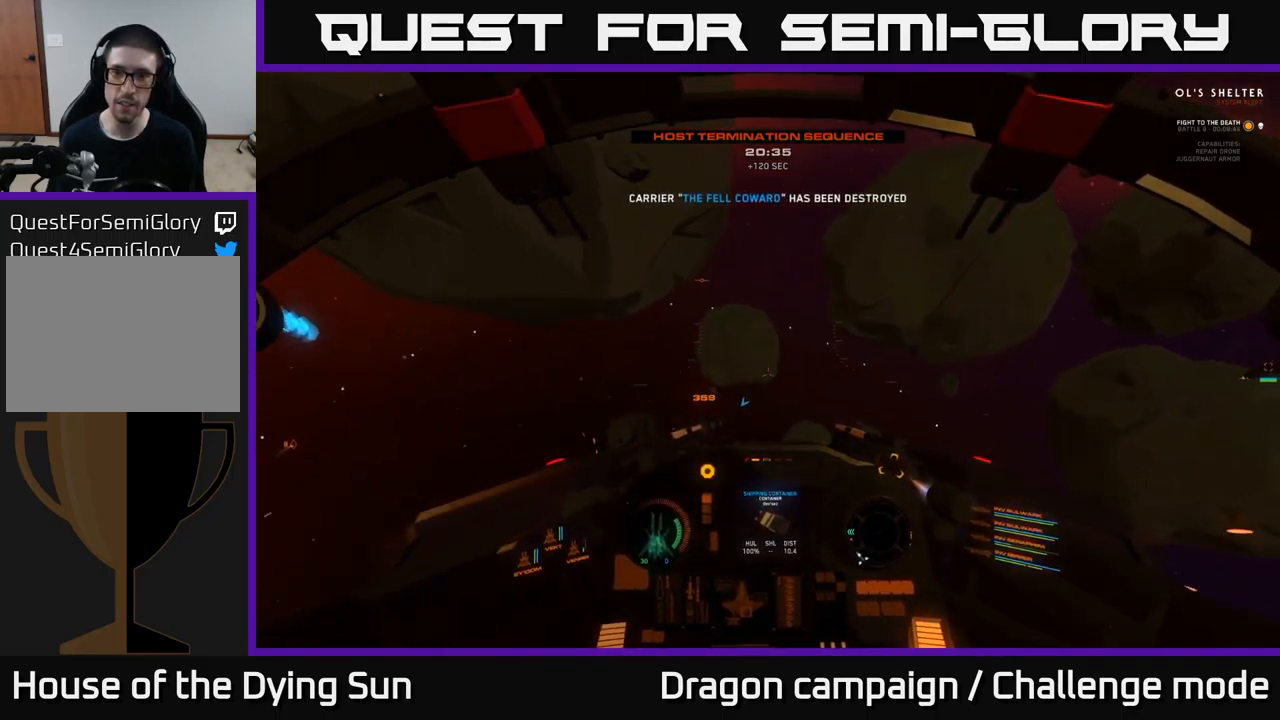
{"buttons": [], "left_stick": "center", "right_stick": "down", "events": [[133, "R3", "down"], [216, "right_stick", "down-right"], [366, "right_stick", "down"], [466, "R3", "up"], [483, "L2", "up"]]}
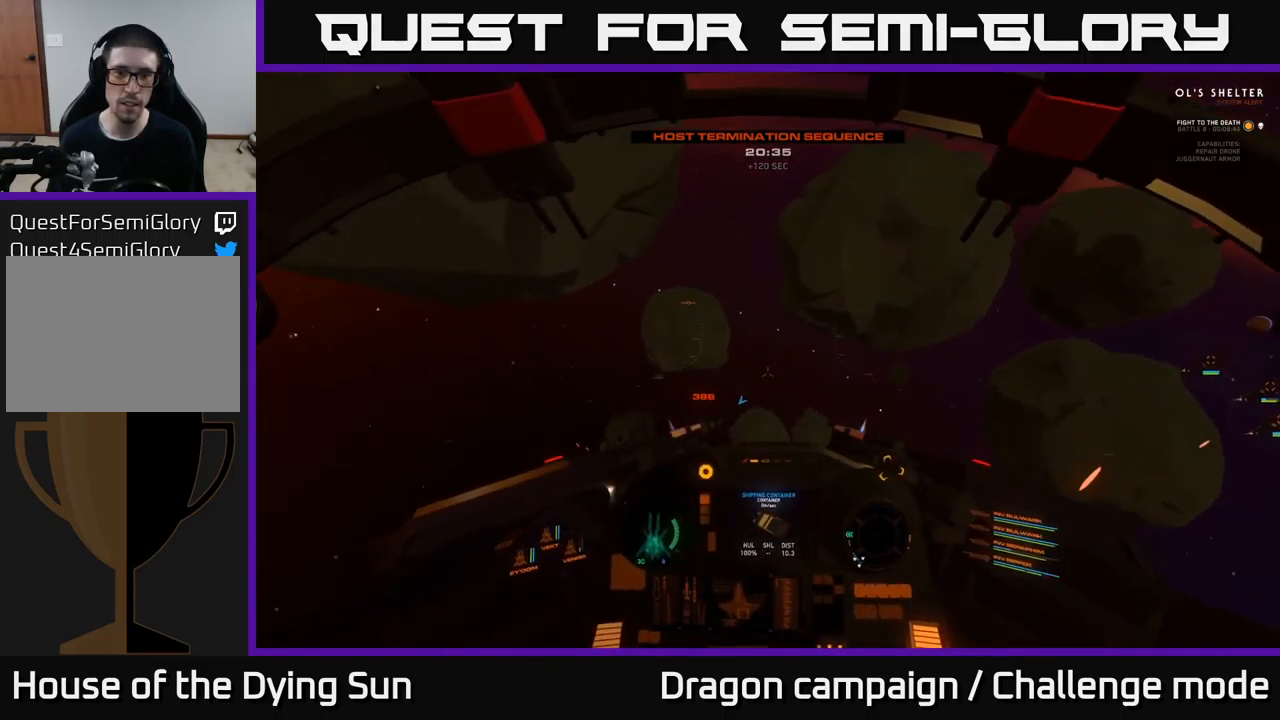
{"buttons": [], "left_stick": "center", "right_stick": "down-left", "events": [[66, "right_stick", "down-left"], [216, "L1", "down"], [433, "L1", "up"]]}
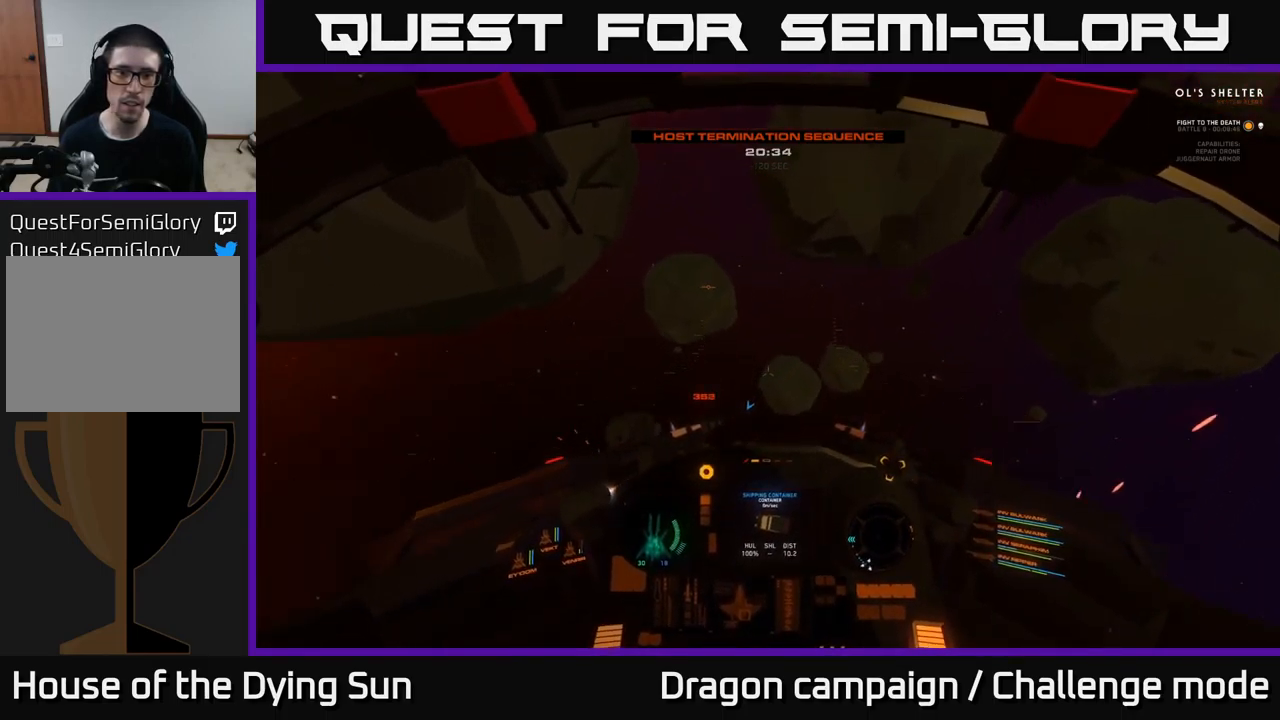
{"buttons": ["L3"], "left_stick": "center", "right_stick": "down-left", "events": [[50, "right_stick", "center"], [66, "L3", "down"], [183, "right_stick", "down-left"]]}
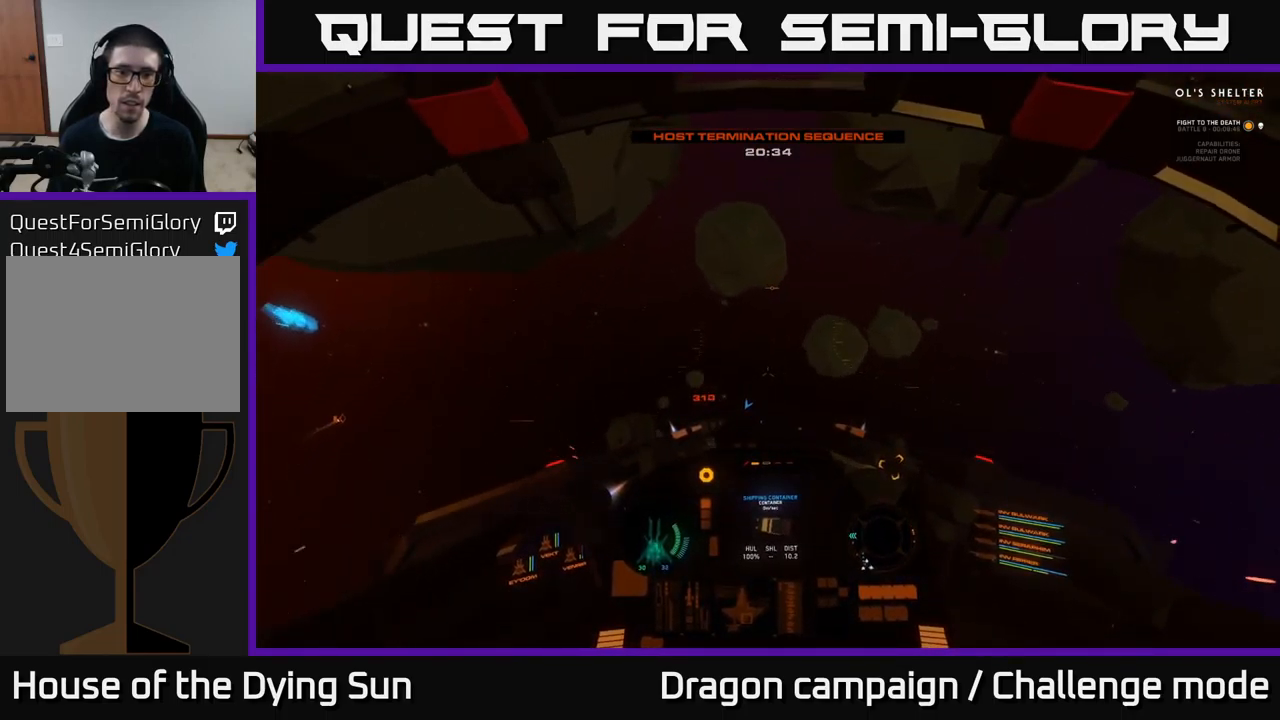
{"buttons": ["L2"], "left_stick": "center", "right_stick": "down-left", "events": [[116, "L3", "up"], [216, "right_stick", "down"], [283, "L2", "down"], [366, "right_stick", "down-left"]]}